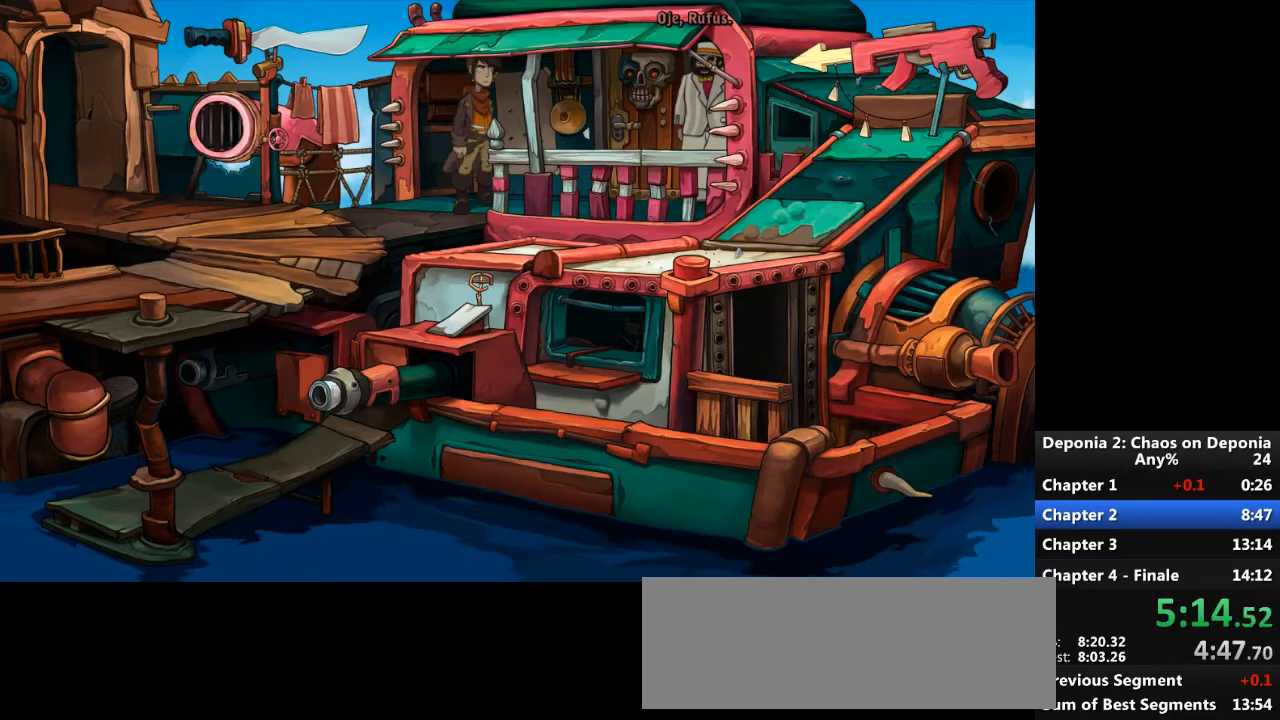
Gameplay with keyboard and mouse; each line is a JSON object with the keys and mouse buttons held at the frame after it. "events" lists presses ("down") and releases ("up") of "escape", "mouse_left", "mouse_right", "mouse_mb4", "mouse_mb5", "mouse_wheel_up" and "mouse_wheel_down" between this image and that frame as [ms after this image, input, new state], when the widget could be followed in between. "mouse_left", "mouse_right", "mouse_mb4", "mouse_mb5", "mouse_wheel_up", "mouse_wheel_down" = the "left", "right", "mb4", "mb5", "wheel_up", "wheel_down" buttons of the "mouse" list. No other keys are recorded. Not read: mouse_move.
{"keys": [], "mouse": [], "events": [[267, "escape", "down"], [300, "mouse_left", "down"], [334, "escape", "up"], [367, "mouse_left", "up"]]}
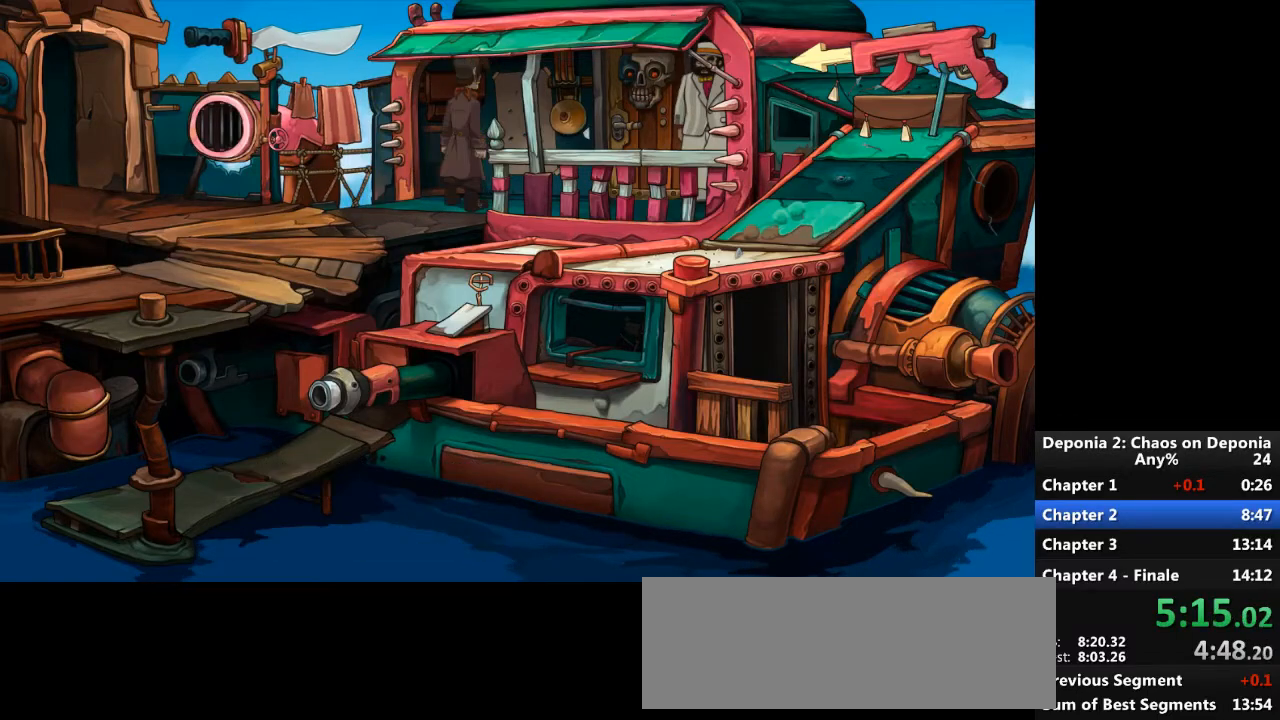
{"keys": [], "mouse": [], "events": []}
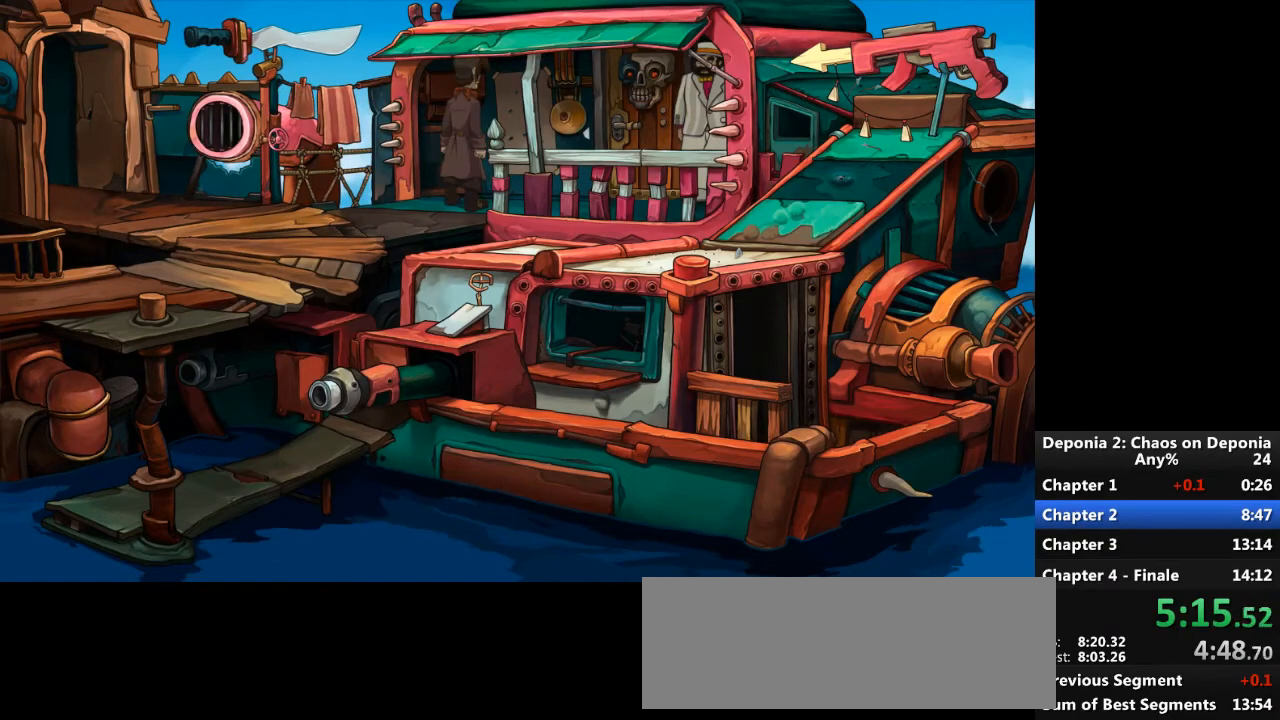
{"keys": [], "mouse": [], "events": []}
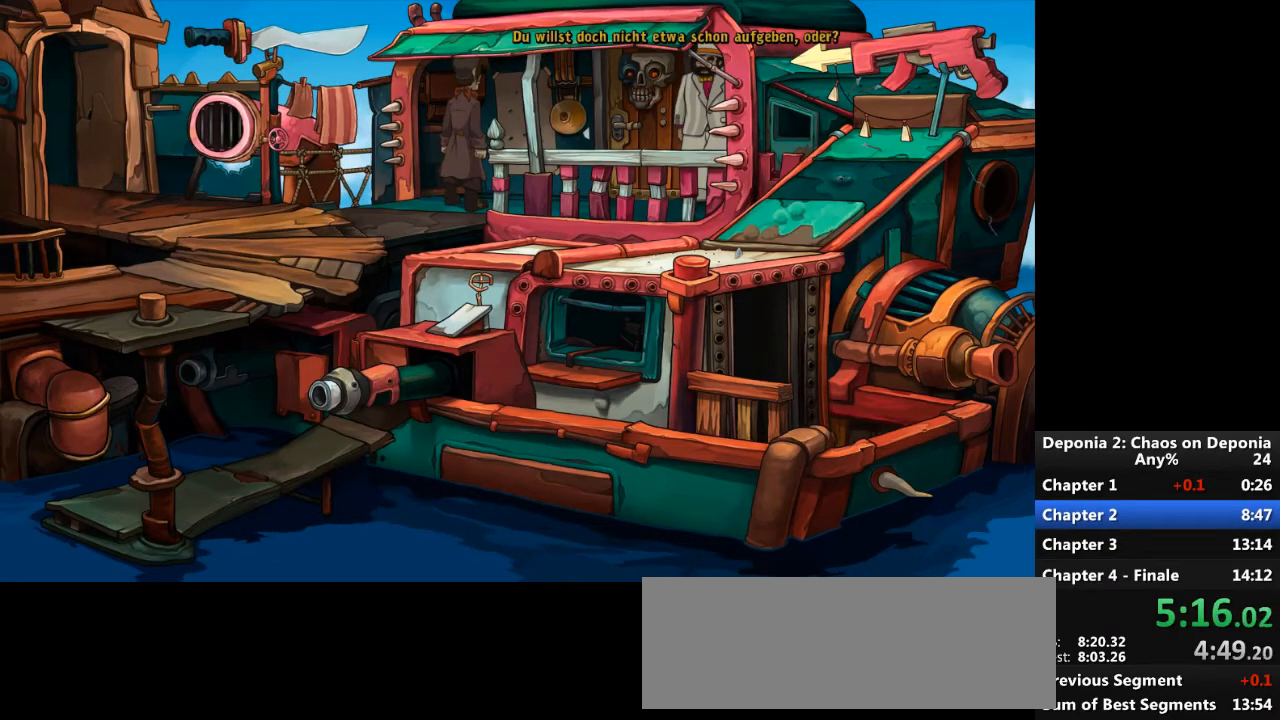
{"keys": [], "mouse": [], "events": [[100, "escape", "down"], [133, "mouse_left", "down"], [167, "escape", "up"], [167, "mouse_left", "up"], [267, "mouse_left", "down"], [300, "mouse_left", "up"], [367, "mouse_left", "down"], [433, "mouse_left", "up"]]}
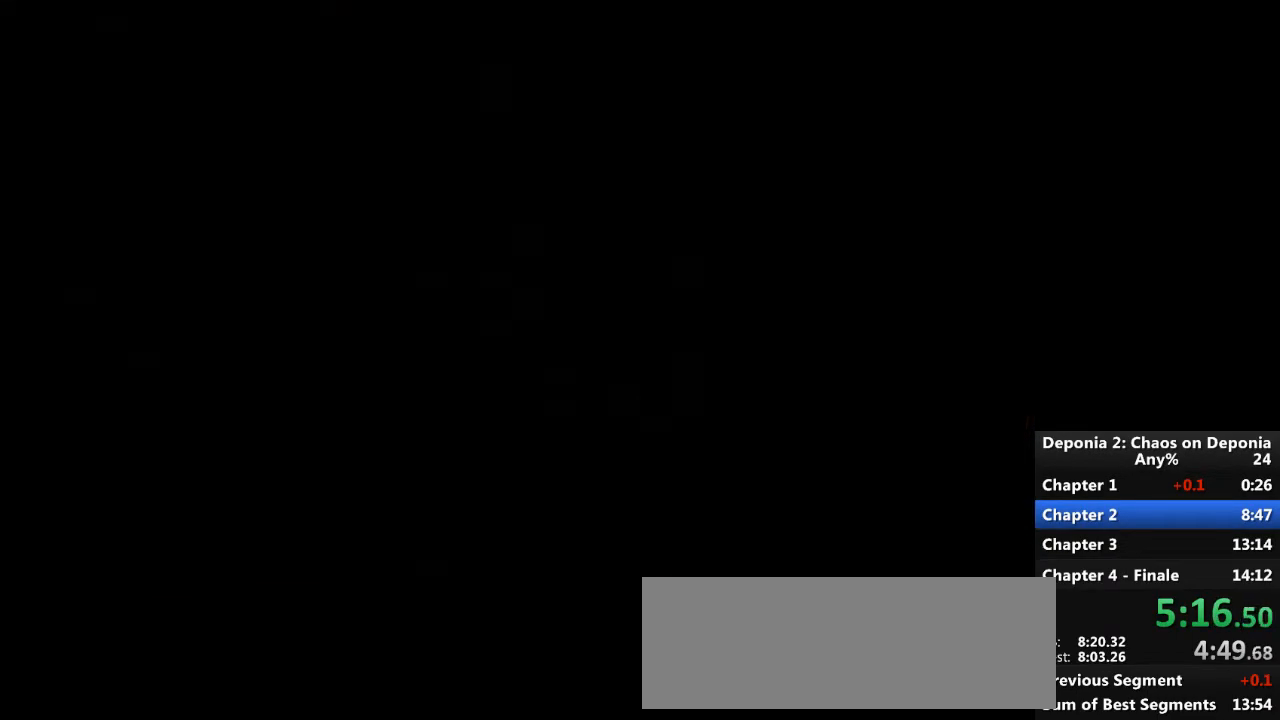
{"keys": [], "mouse": [], "events": [[367, "mouse_left", "down"], [434, "mouse_left", "up"]]}
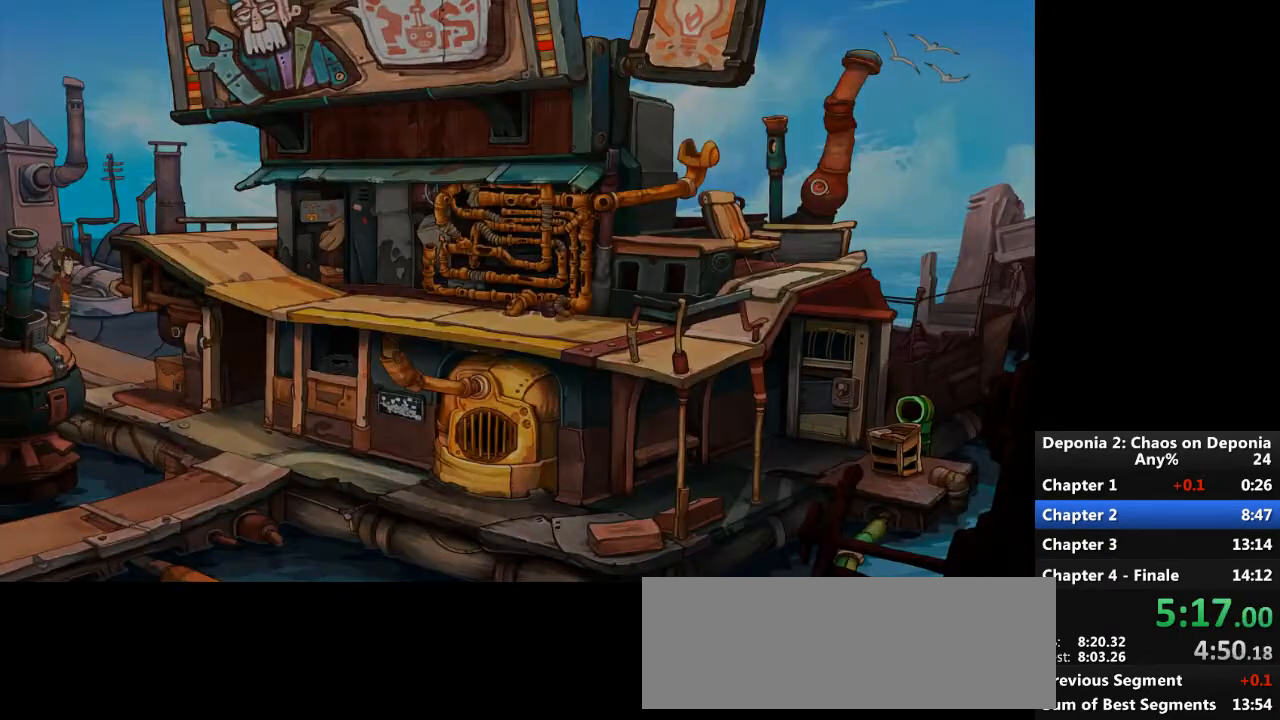
{"keys": [], "mouse": ["wheel_down"], "events": [[33, "mouse_left", "down"], [66, "mouse_left", "up"], [133, "mouse_left", "down"], [200, "mouse_left", "up"], [467, "mouse_wheel_down", "down"]]}
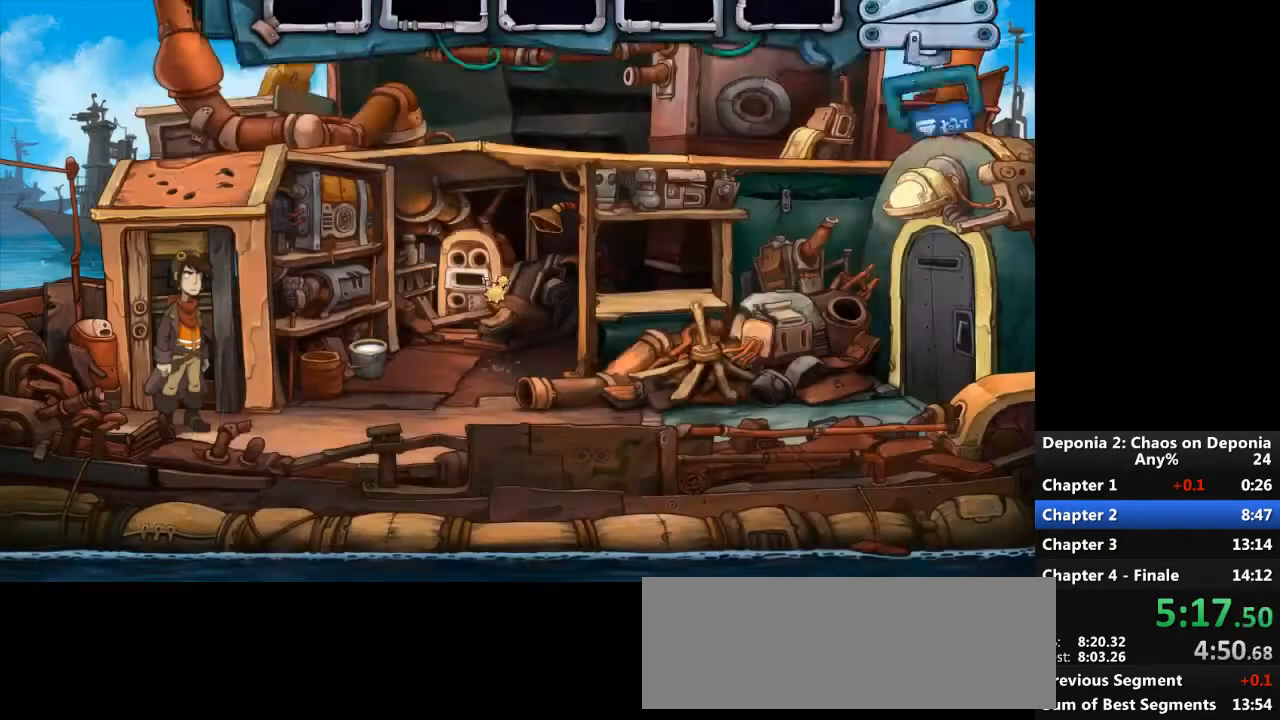
{"keys": [], "mouse": [], "events": [[134, "mouse_wheel_down", "up"]]}
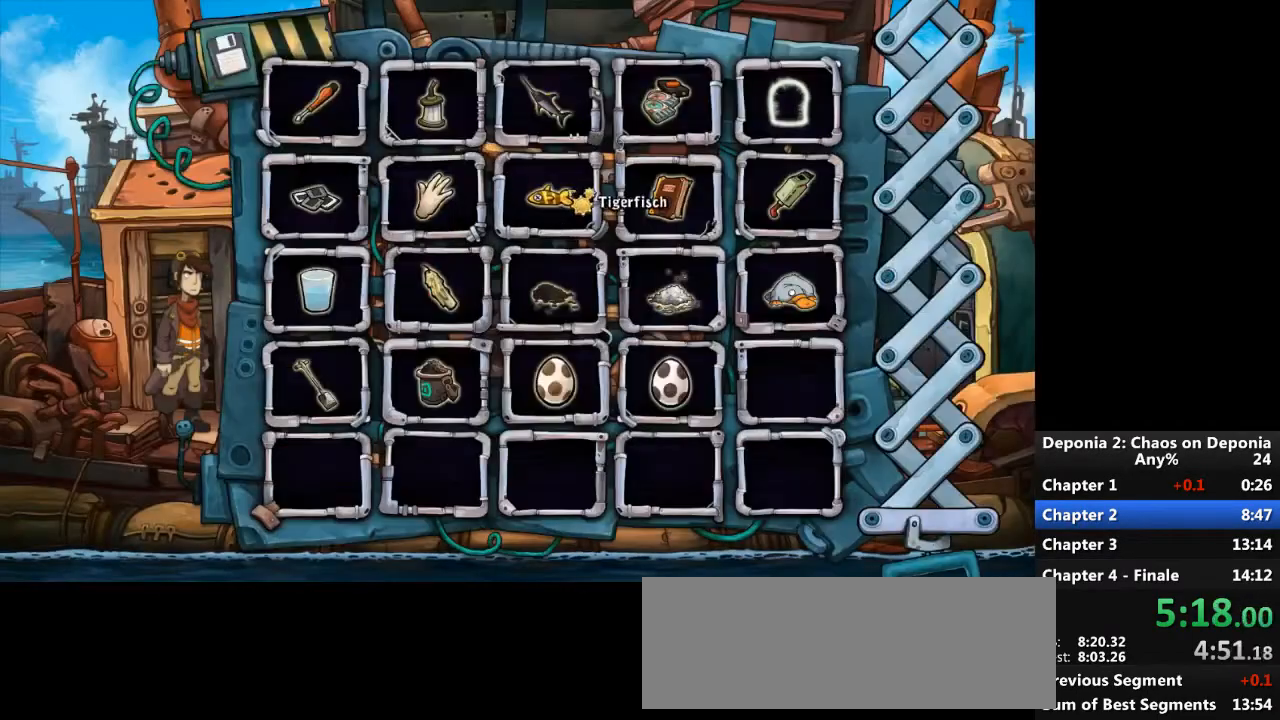
{"keys": [], "mouse": [], "events": [[33, "mouse_left", "down"], [66, "mouse_left", "up"], [167, "mouse_wheel_up", "down"], [333, "mouse_wheel_up", "up"], [433, "mouse_left", "down"], [500, "mouse_left", "up"]]}
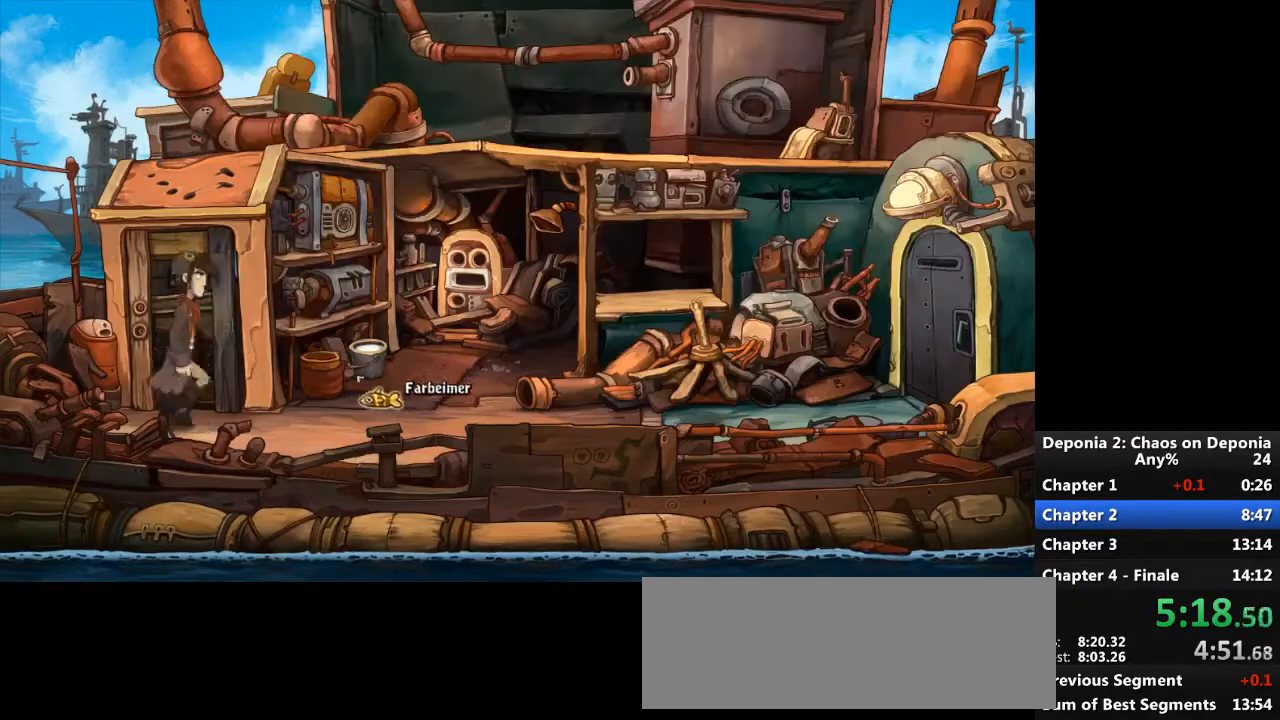
{"keys": [], "mouse": [], "events": [[334, "mouse_left", "down"], [401, "mouse_left", "up"]]}
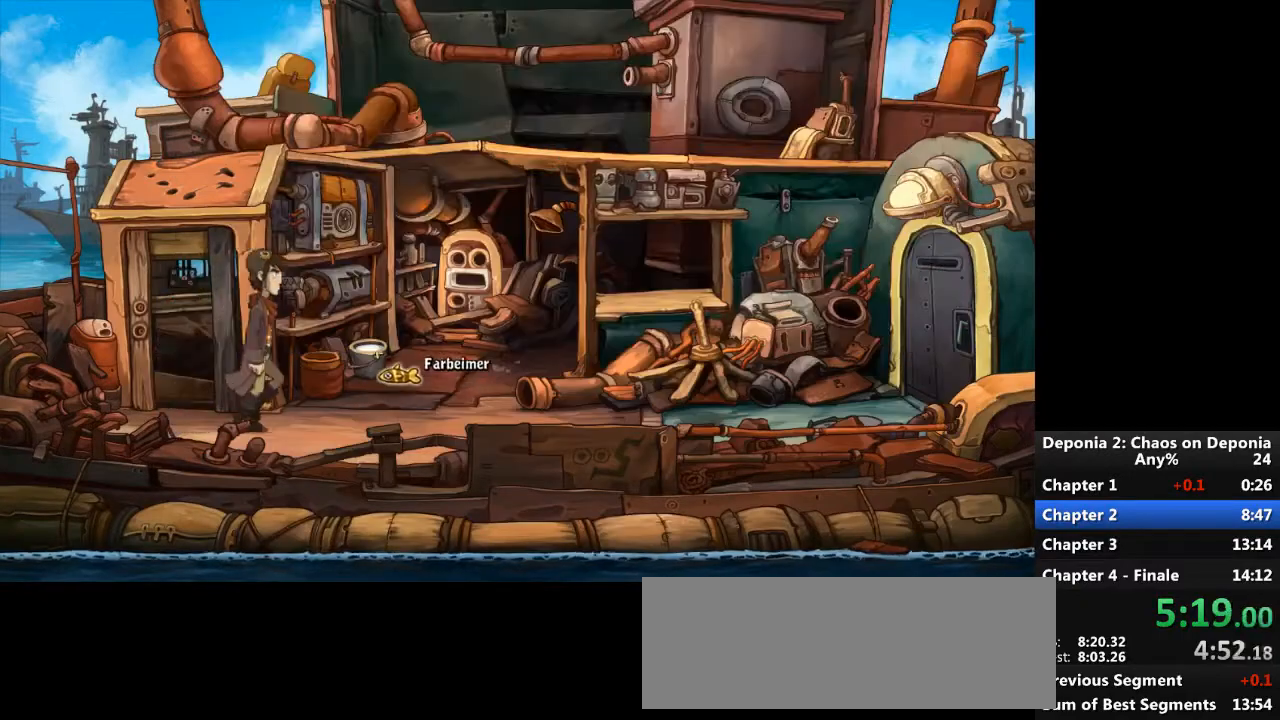
{"keys": [], "mouse": [], "events": []}
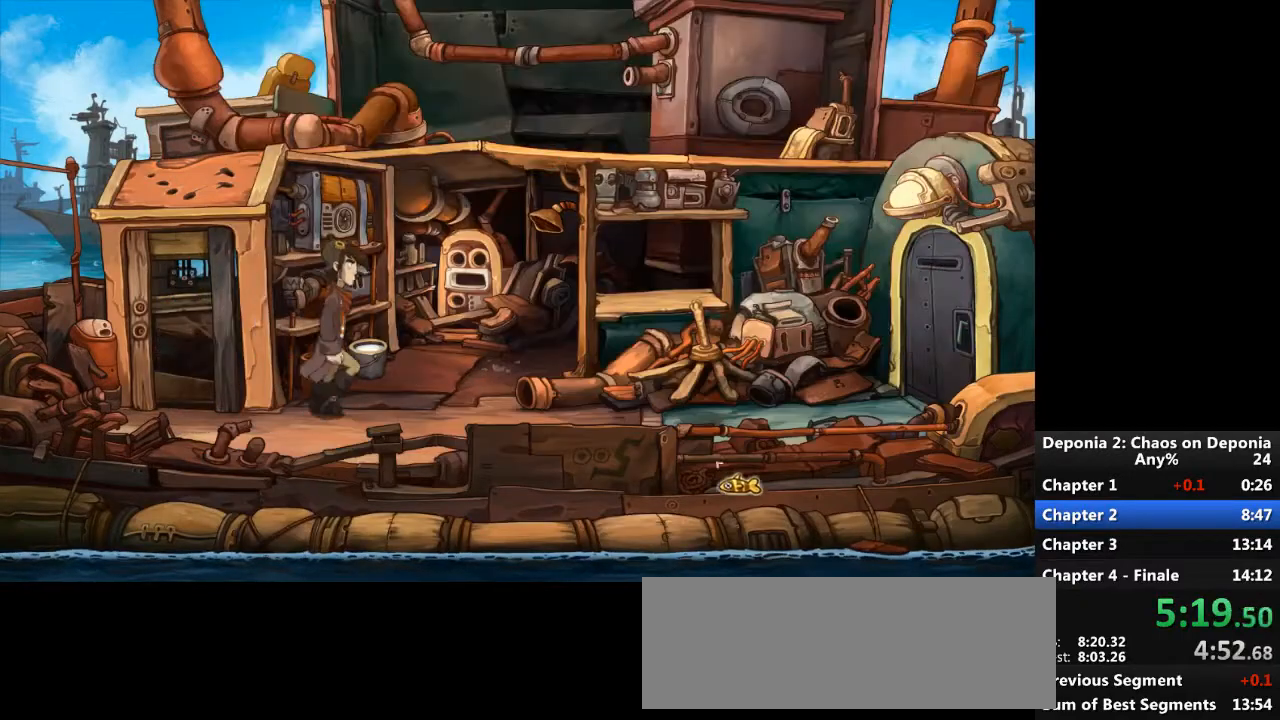
{"keys": [], "mouse": [], "events": []}
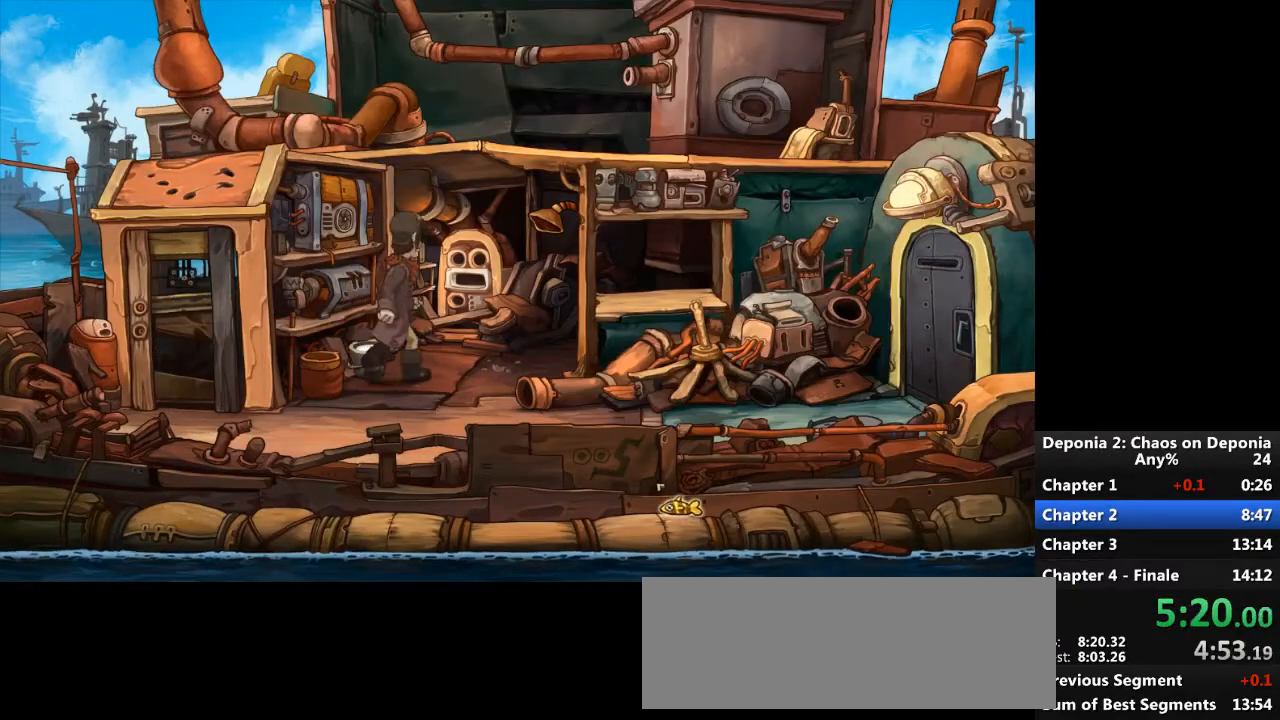
{"keys": [], "mouse": [], "events": [[367, "escape", "down"], [400, "mouse_wheel_down", "down"], [433, "escape", "up"], [500, "mouse_wheel_down", "up"]]}
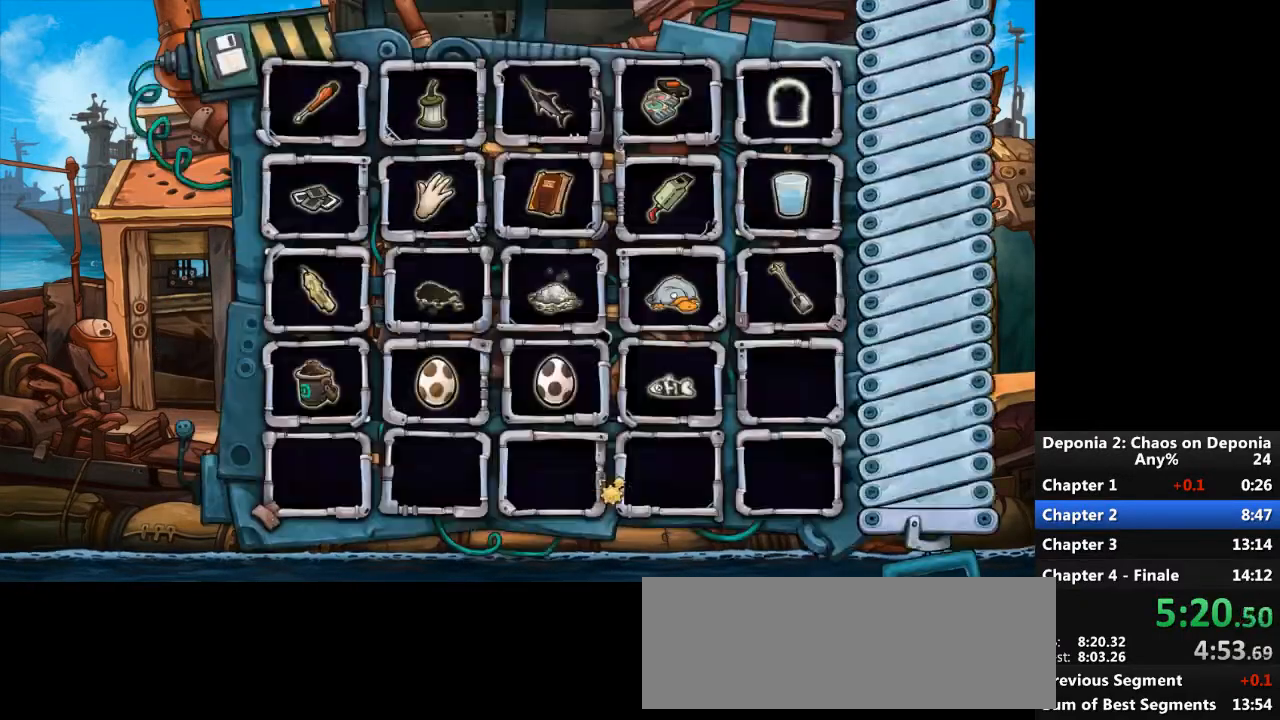
{"keys": [], "mouse": ["left"], "events": [[501, "mouse_left", "down"]]}
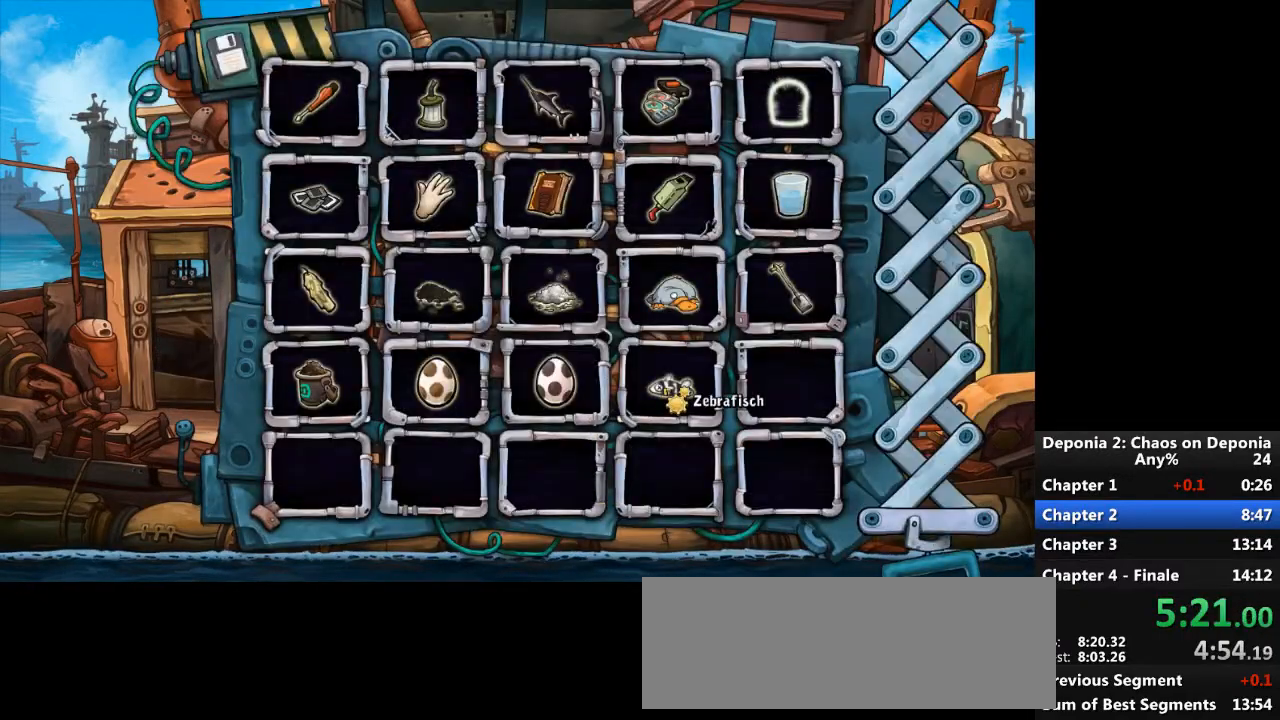
{"keys": [], "mouse": [], "events": [[33, "mouse_left", "up"], [233, "mouse_left", "down"], [300, "mouse_left", "up"]]}
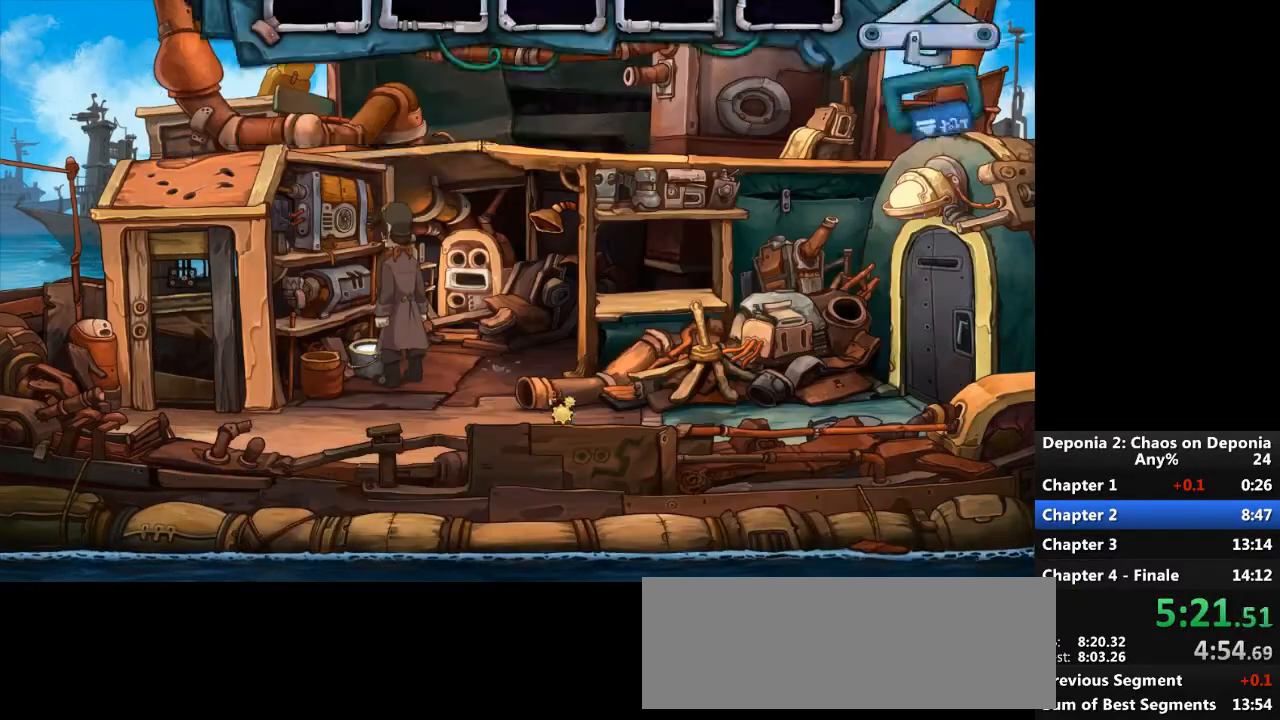
{"keys": [], "mouse": [], "events": [[367, "escape", "down"], [434, "escape", "up"]]}
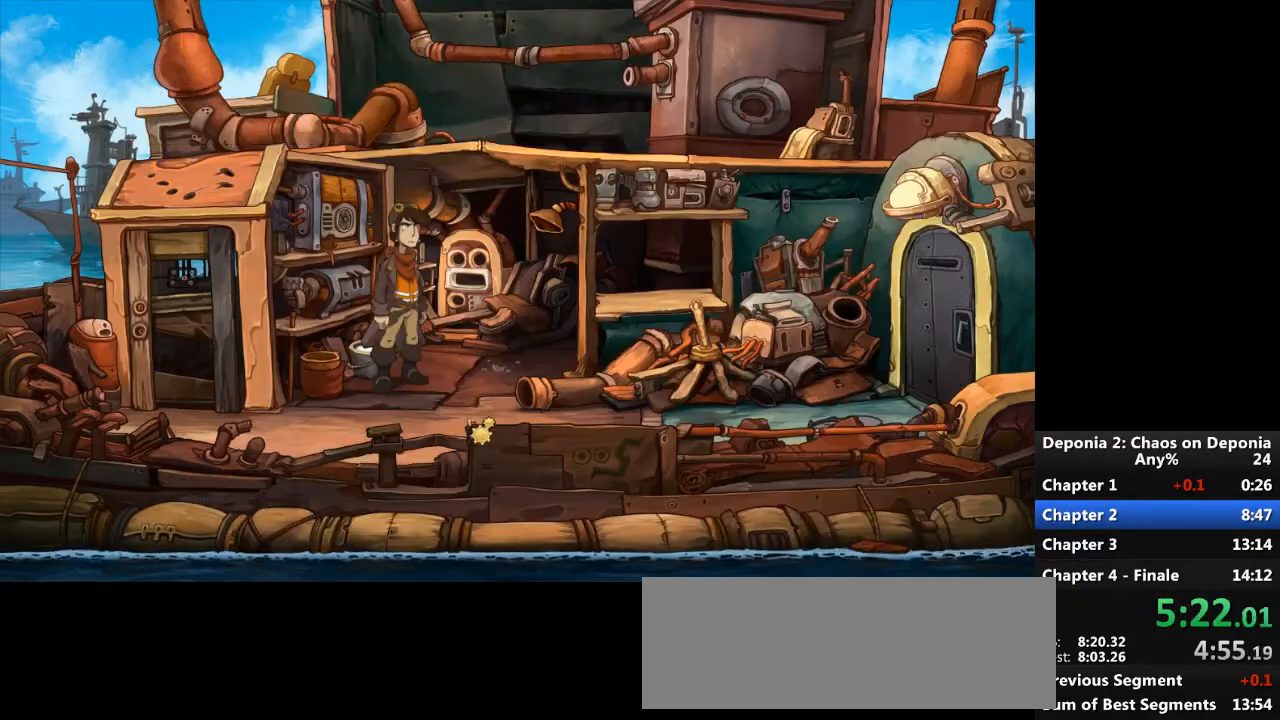
{"keys": [], "mouse": [], "events": [[167, "mouse_wheel_down", "down"], [233, "mouse_wheel_down", "up"]]}
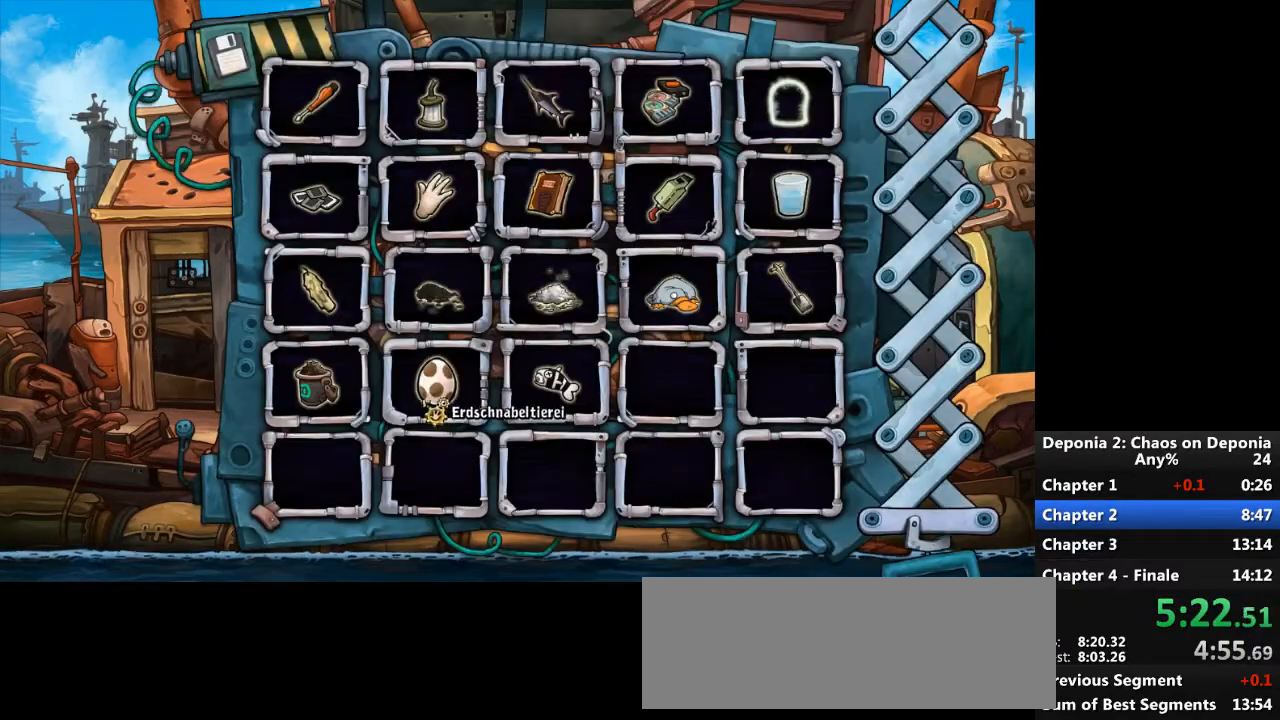
{"keys": [], "mouse": [], "events": [[34, "mouse_left", "down"], [100, "mouse_left", "up"], [267, "mouse_left", "down"], [334, "mouse_left", "up"]]}
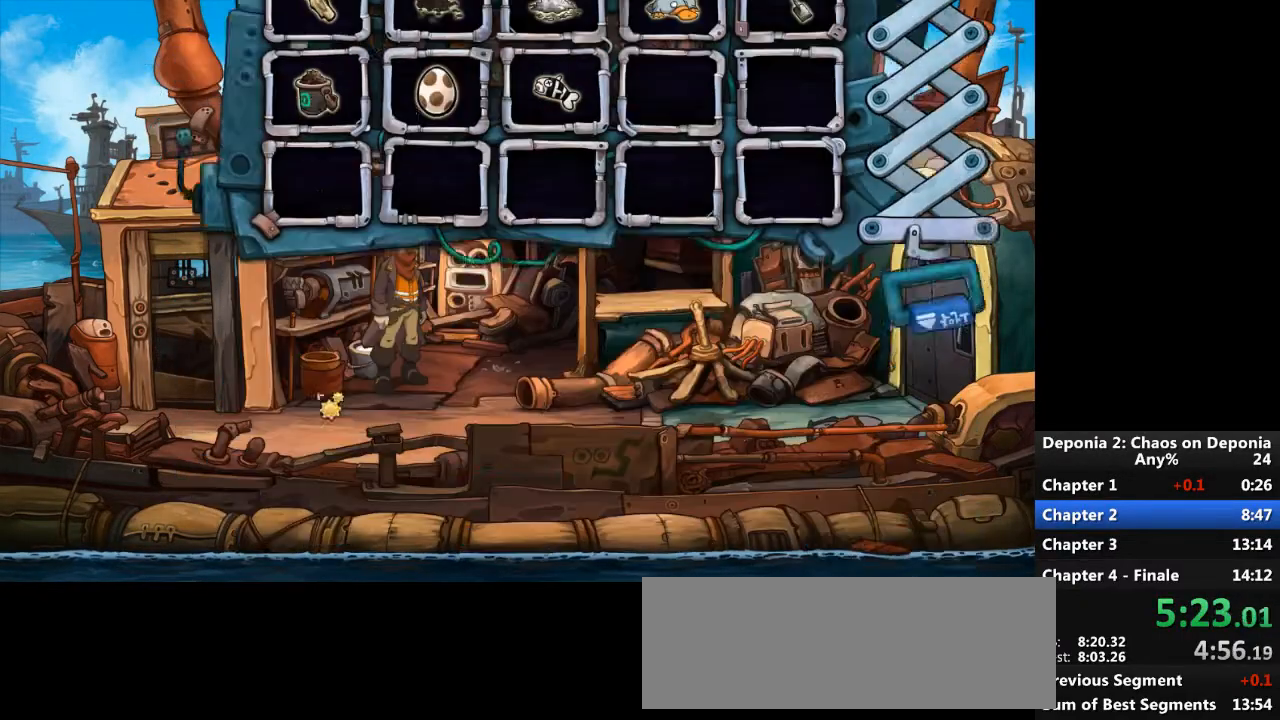
{"keys": [], "mouse": [], "events": [[200, "escape", "down"], [300, "escape", "up"]]}
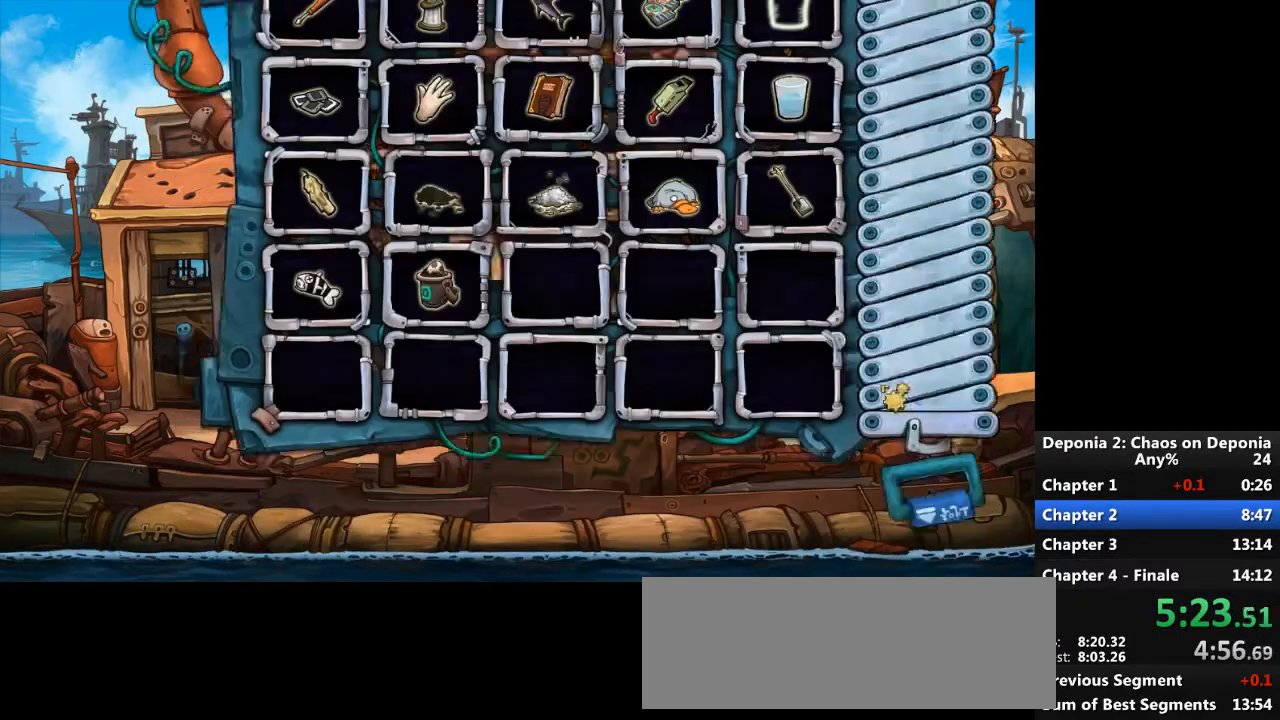
{"keys": [], "mouse": [], "events": [[67, "mouse_wheel_up", "down"], [200, "mouse_wheel_up", "up"]]}
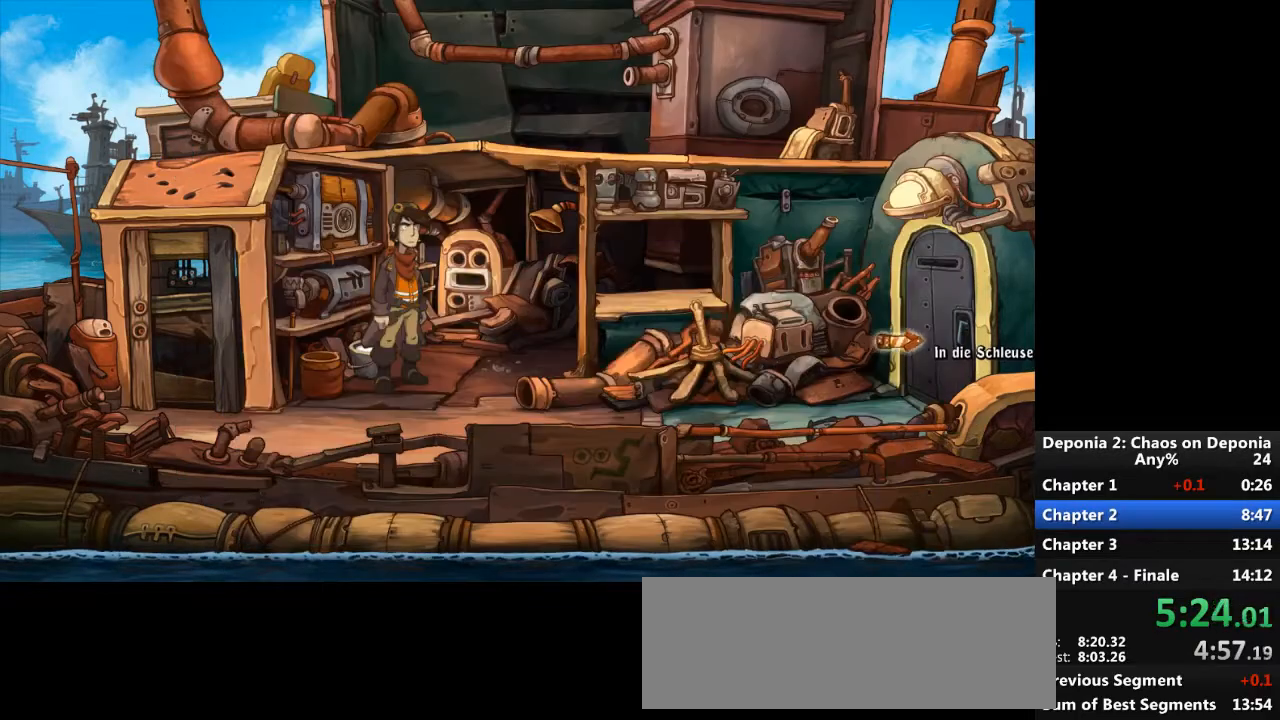
{"keys": [], "mouse": [], "events": [[33, "mouse_left", "down"], [66, "mouse_left", "up"], [133, "mouse_left", "down"], [200, "mouse_left", "up"], [267, "mouse_left", "down"], [333, "mouse_left", "up"]]}
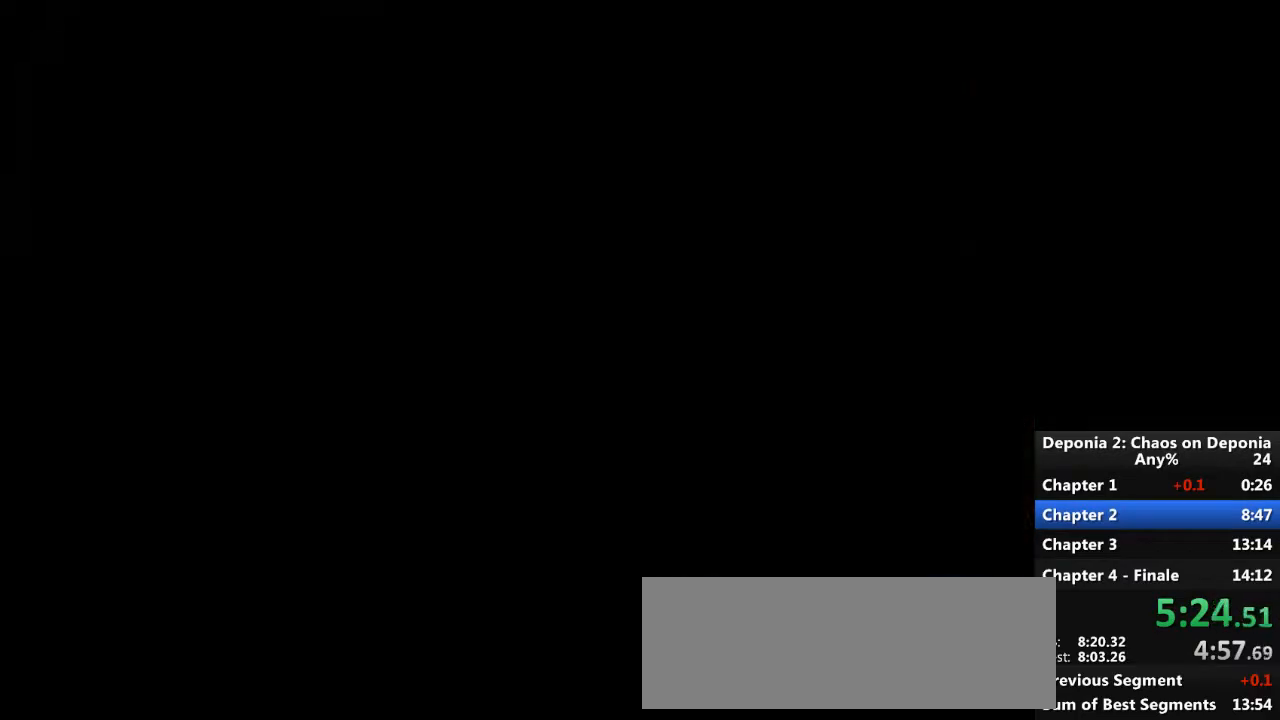
{"keys": [], "mouse": [], "events": [[67, "mouse_left", "down"], [134, "mouse_left", "up"], [200, "mouse_left", "down"], [267, "mouse_left", "up"], [300, "mouse_left", "down"], [367, "mouse_left", "up"], [434, "mouse_left", "down"], [467, "mouse_left", "up"]]}
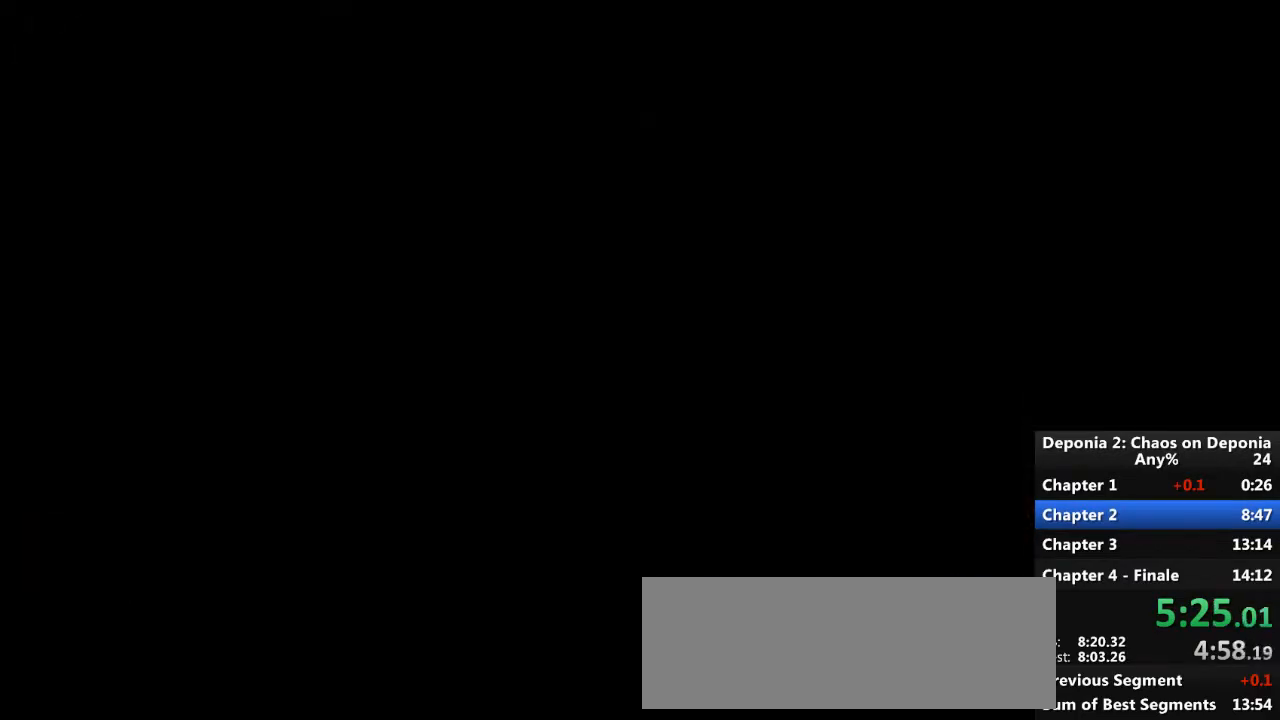
{"keys": [], "mouse": [], "events": [[300, "mouse_wheel_down", "down"], [433, "mouse_wheel_down", "up"]]}
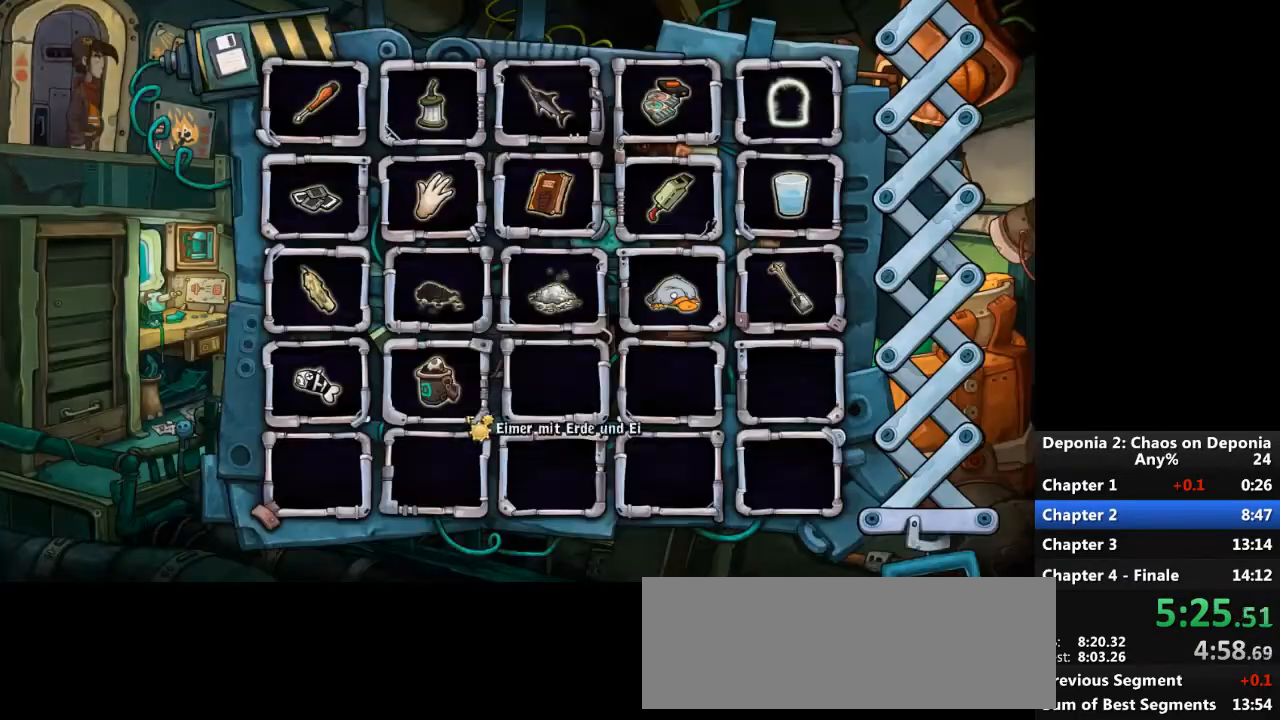
{"keys": [], "mouse": ["wheel_up"], "events": [[301, "mouse_left", "down"], [334, "mouse_left", "up"], [467, "mouse_wheel_up", "down"]]}
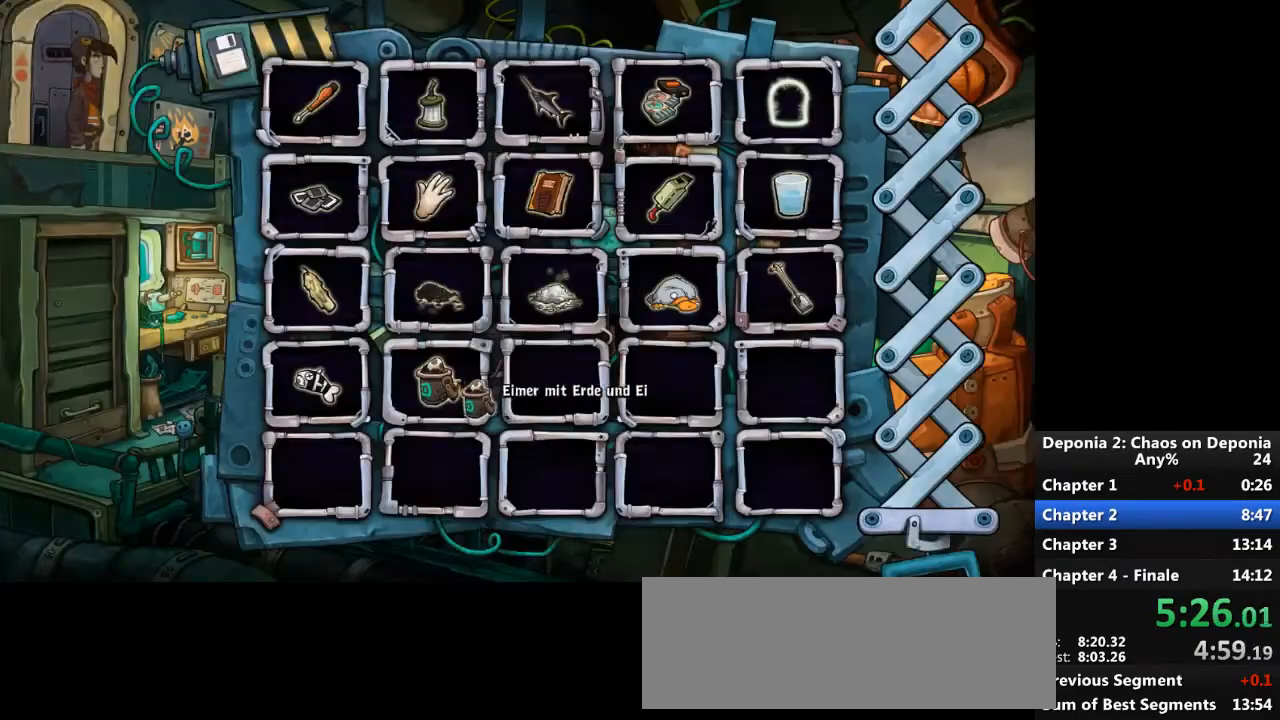
{"keys": [], "mouse": [], "events": [[66, "mouse_wheel_up", "up"], [167, "mouse_left", "down"], [267, "mouse_left", "up"]]}
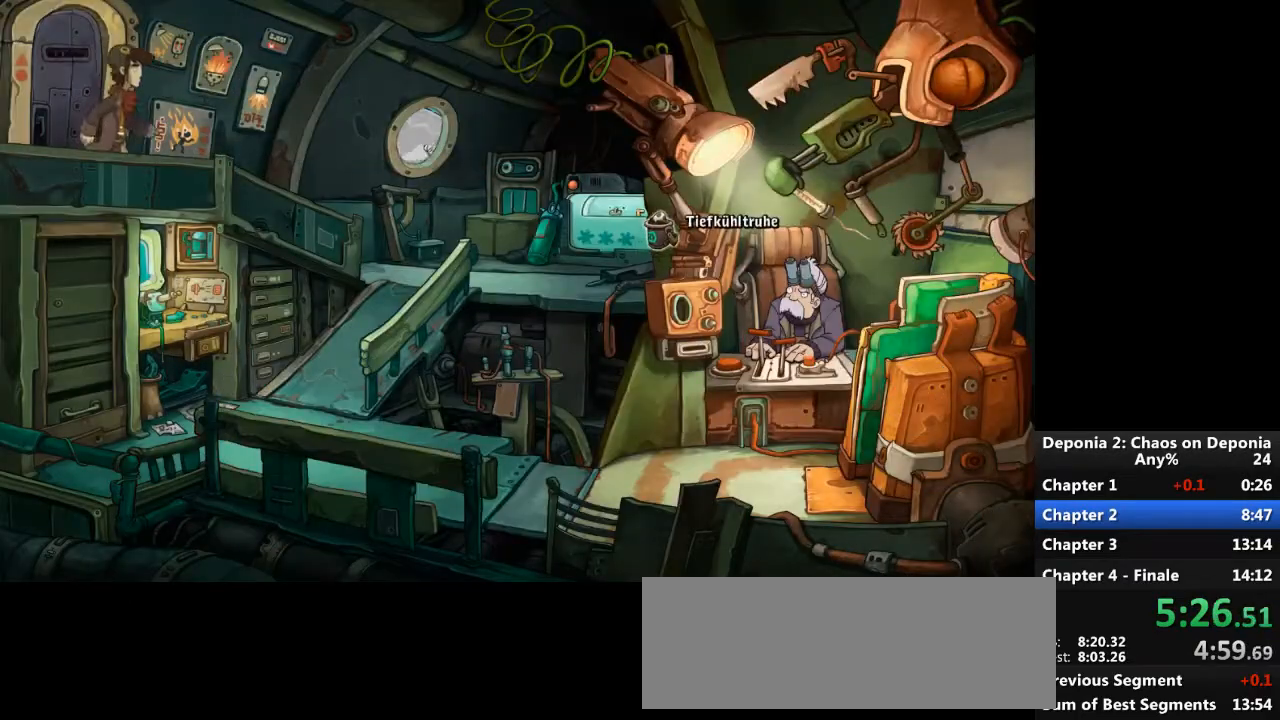
{"keys": [], "mouse": [], "events": []}
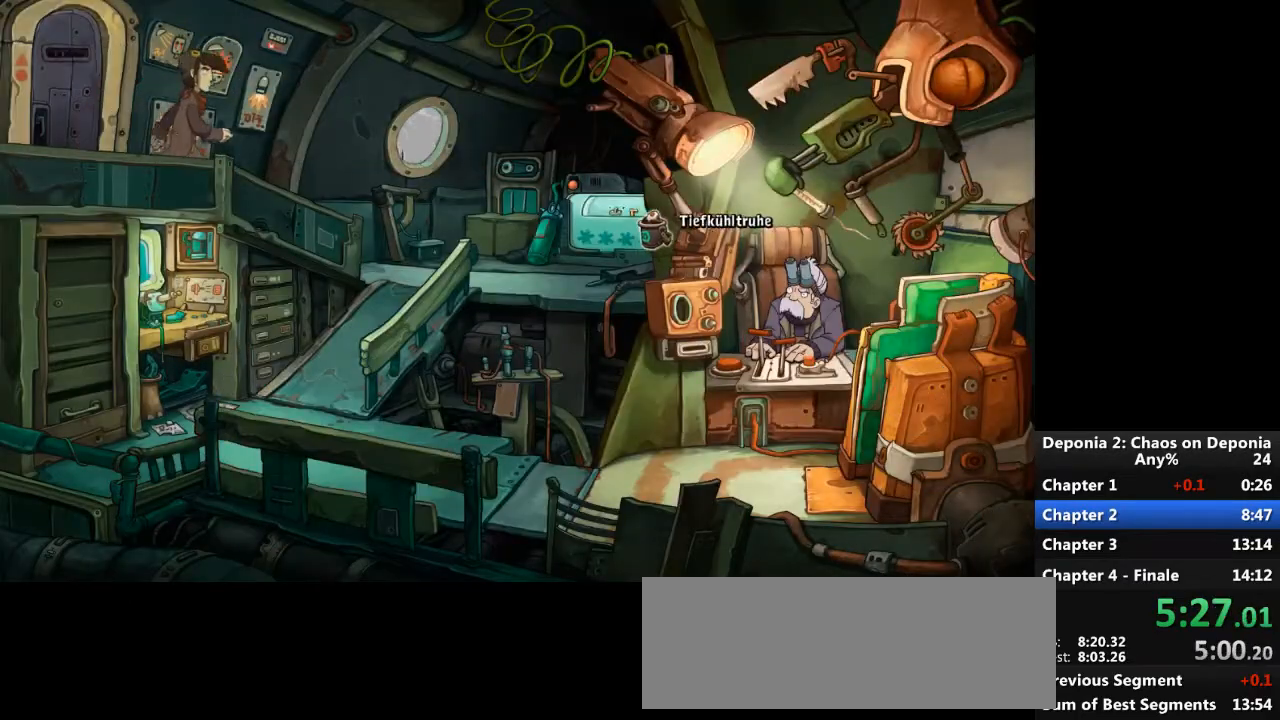
{"keys": [], "mouse": [], "events": []}
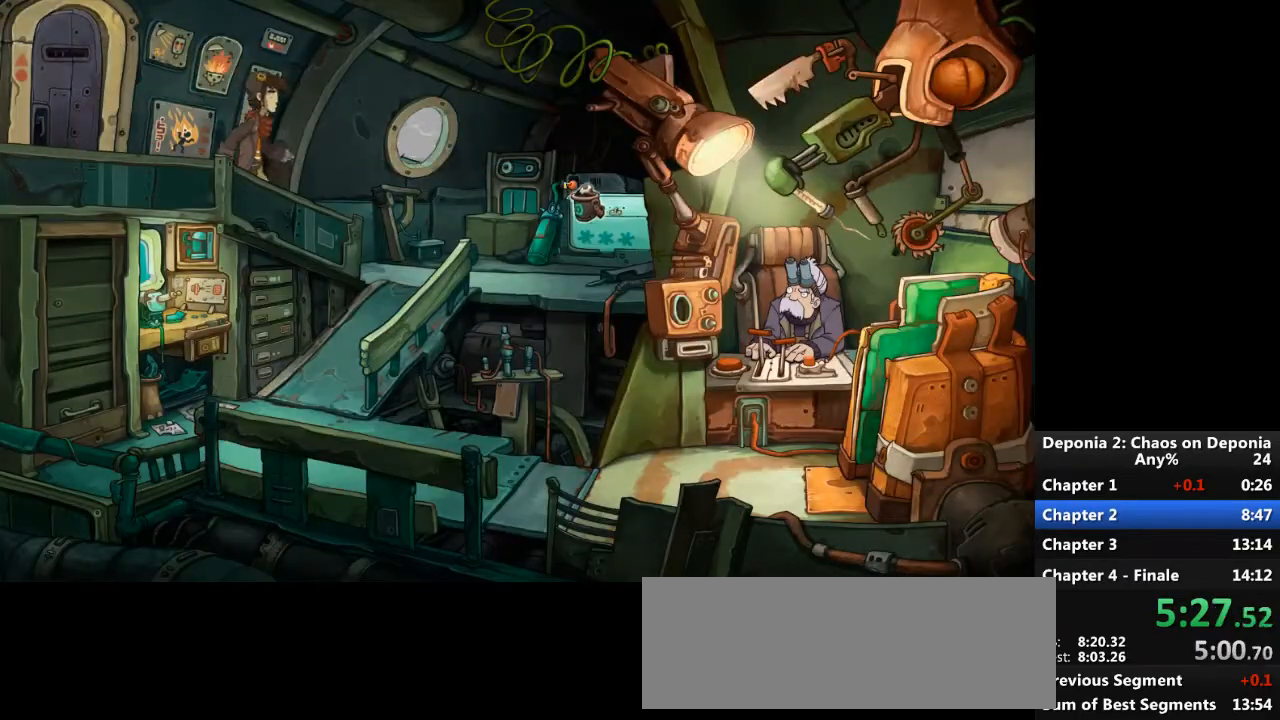
{"keys": [], "mouse": [], "events": []}
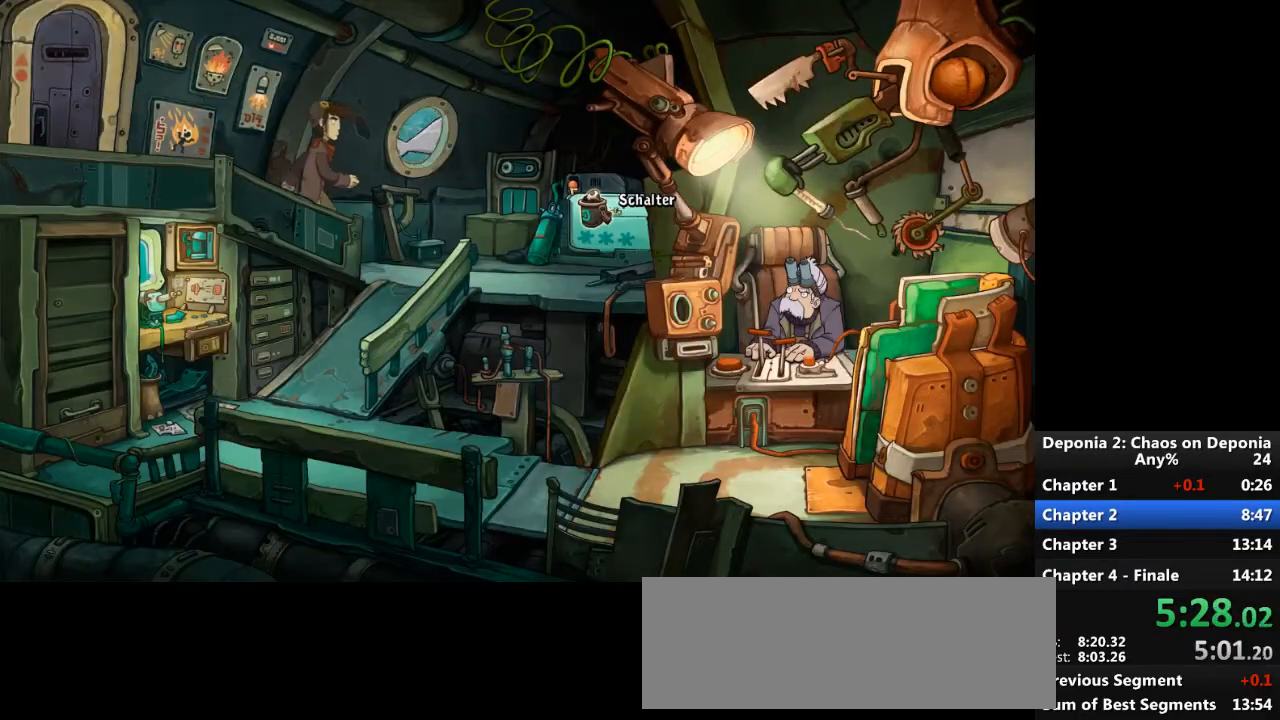
{"keys": [], "mouse": [], "events": []}
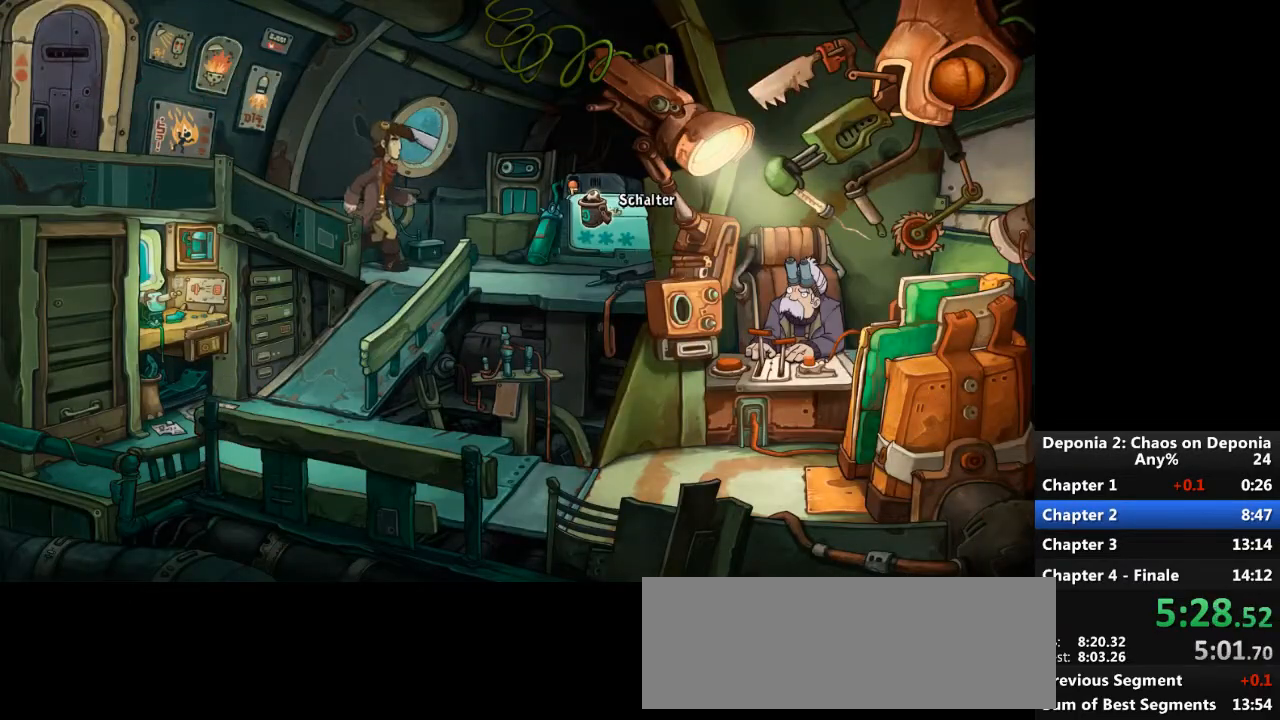
{"keys": [], "mouse": [], "events": []}
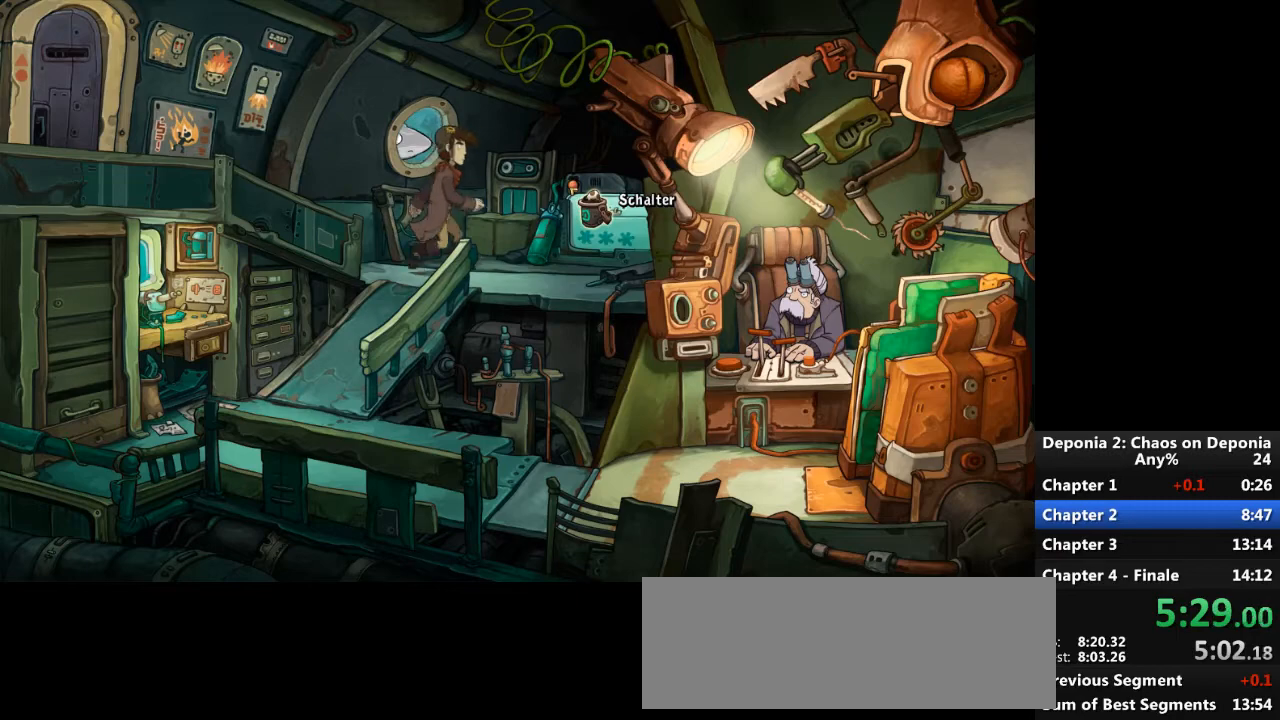
{"keys": [], "mouse": [], "events": []}